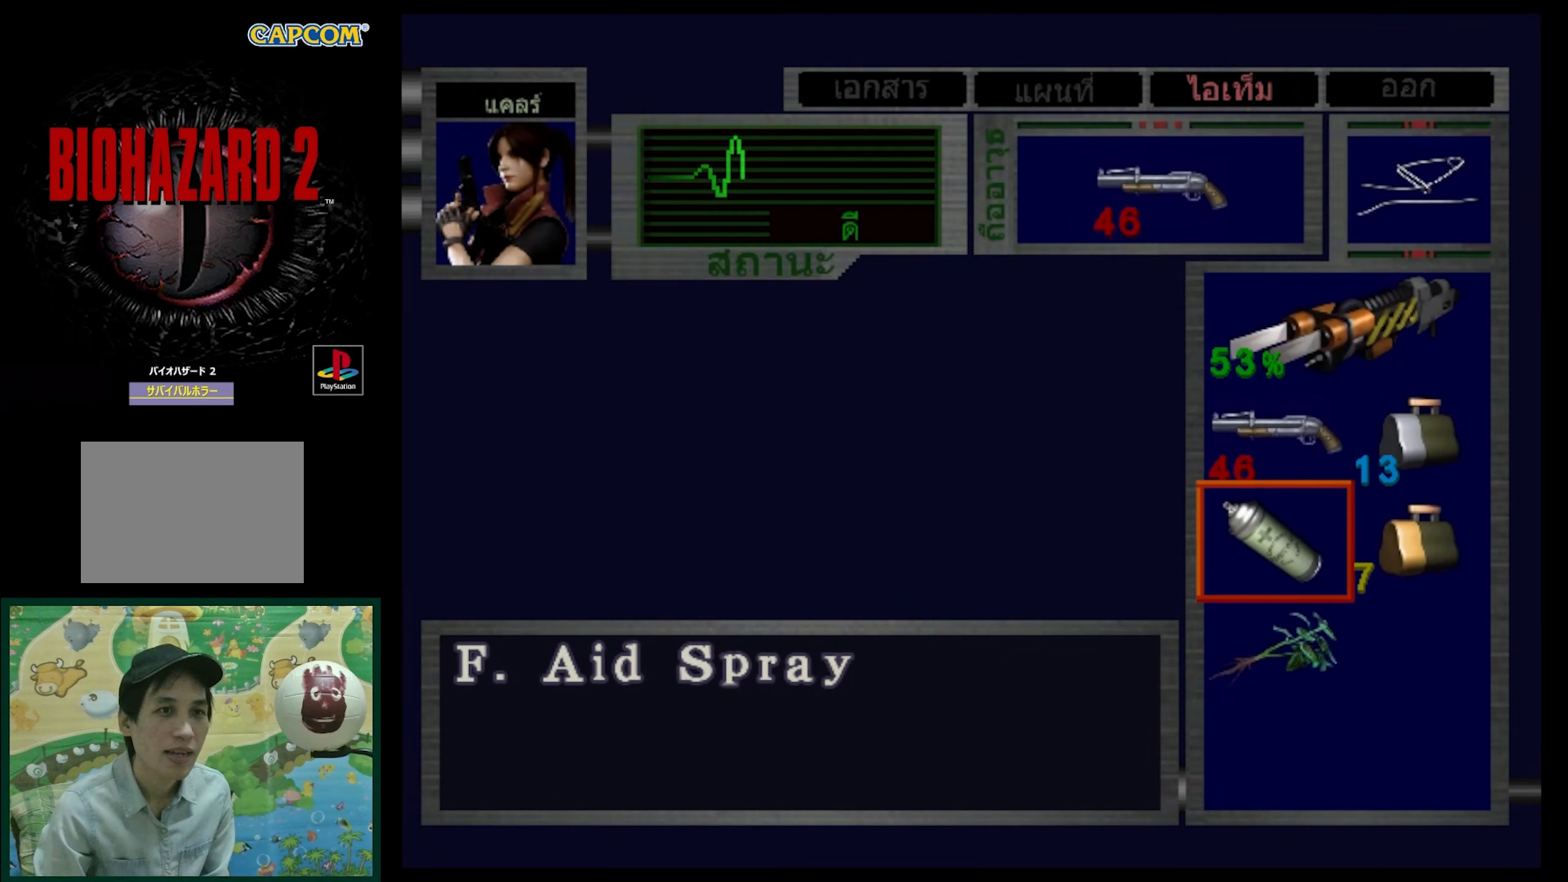
Gameplay with a controller (PlayStation layout); each line is a JSON object with the inputs held at the frame after it. "events" lists button and stick changes between this image and that frame as [ms after this image, input, new state], when the widget could be followed in between. Not read: L3 R3.
{"buttons": ["SQUARE"], "events": [[200, "DPAD_UP", "down"], [283, "DPAD_UP", "up"], [433, "SQUARE", "down"]]}
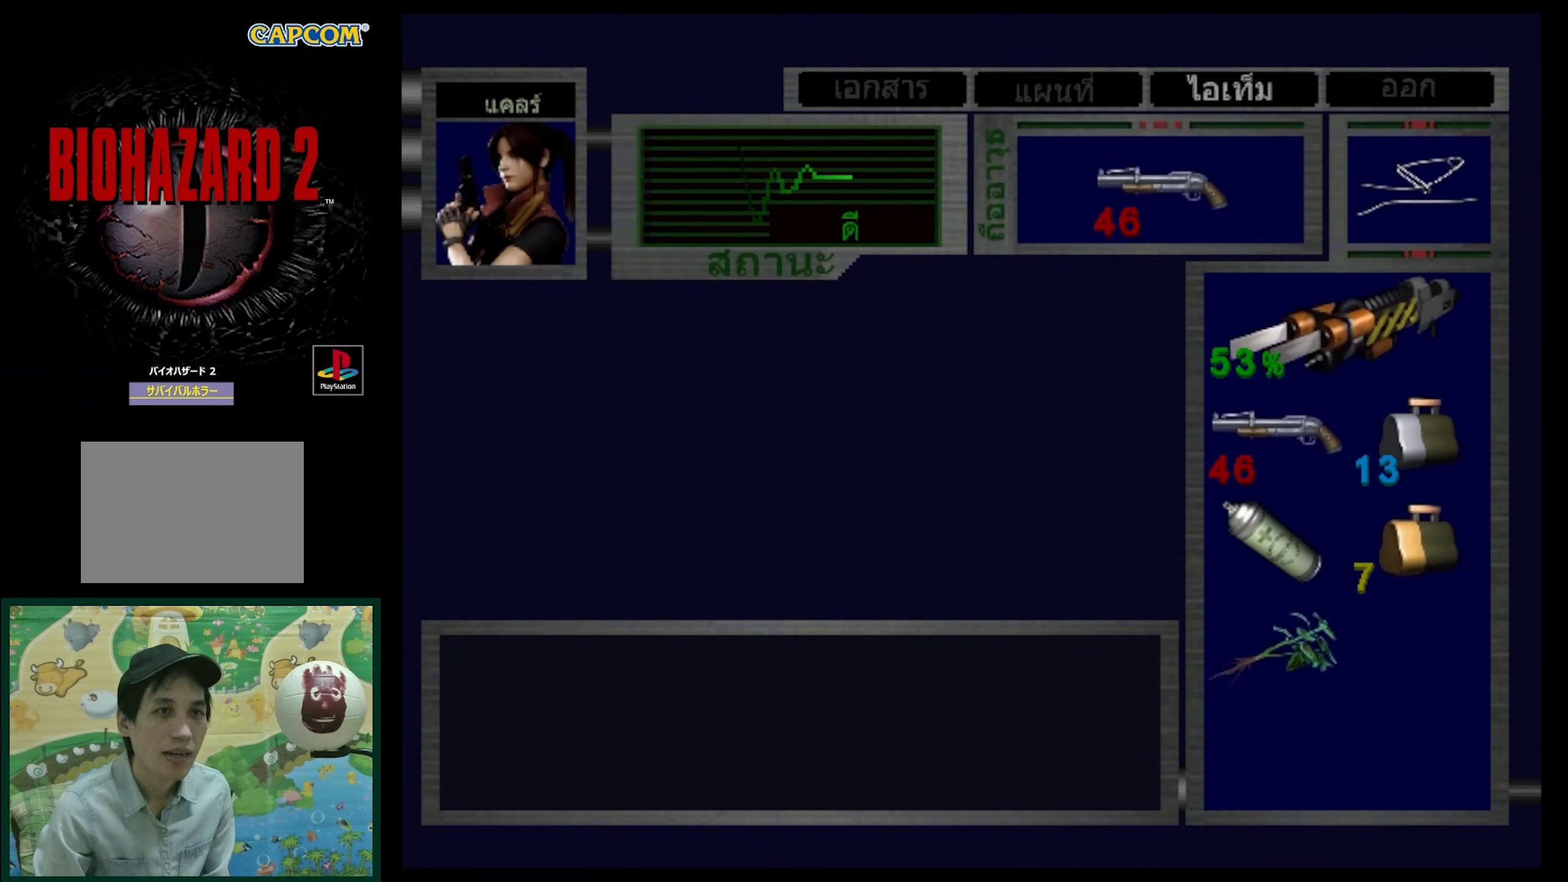
{"buttons": [], "events": [[33, "SQUARE", "up"], [100, "SQUARE", "down"], [250, "SQUARE", "up"]]}
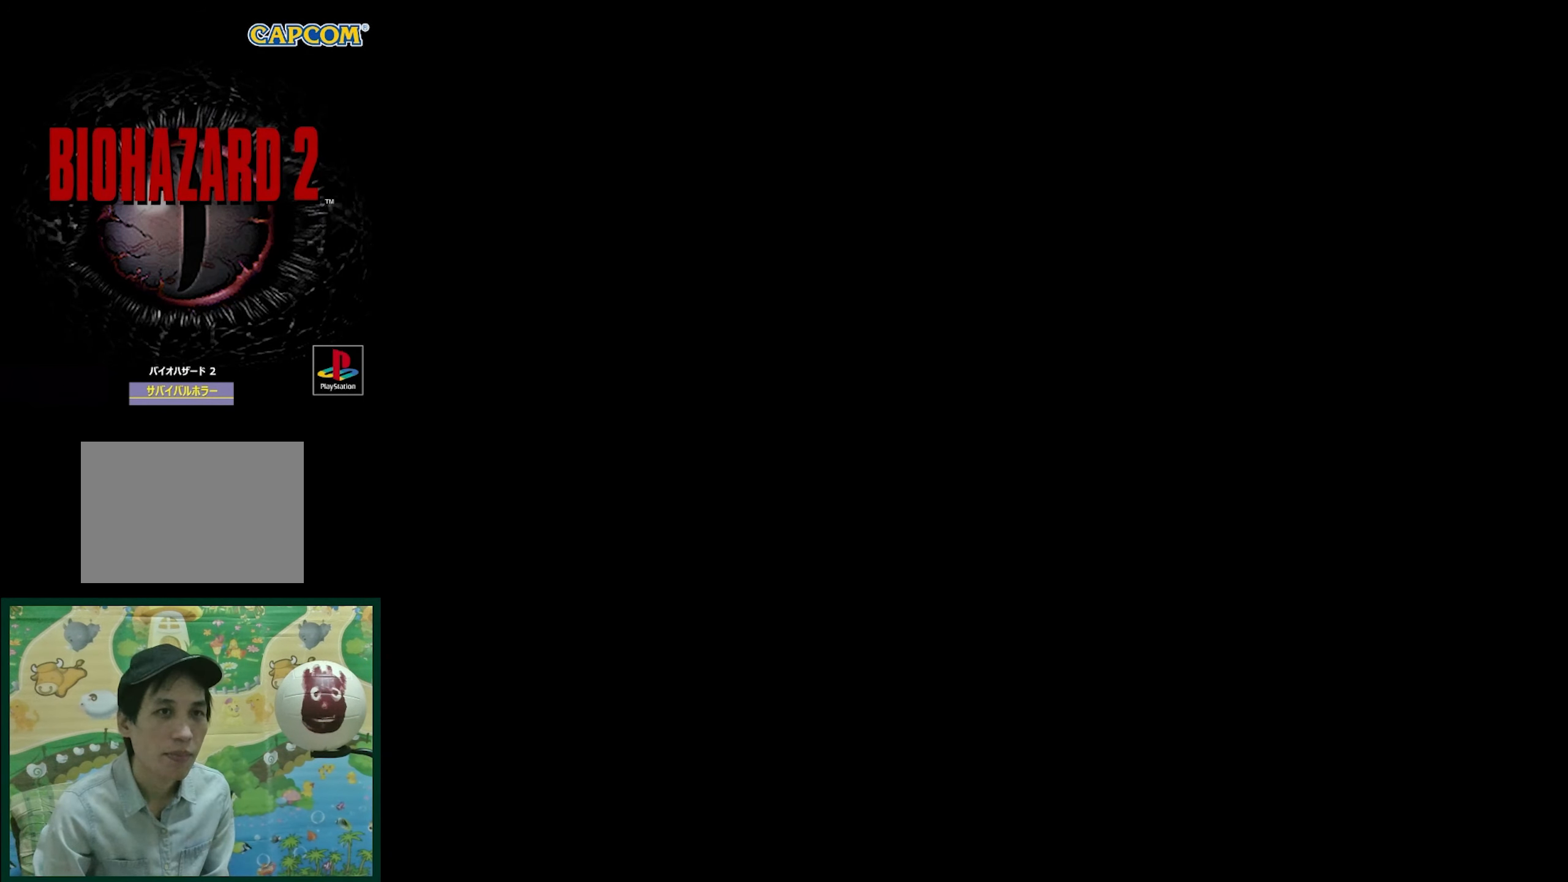
{"buttons": ["DPAD_UP", "DPAD_LEFT"], "events": [[317, "DPAD_UP", "down"], [467, "DPAD_LEFT", "down"]]}
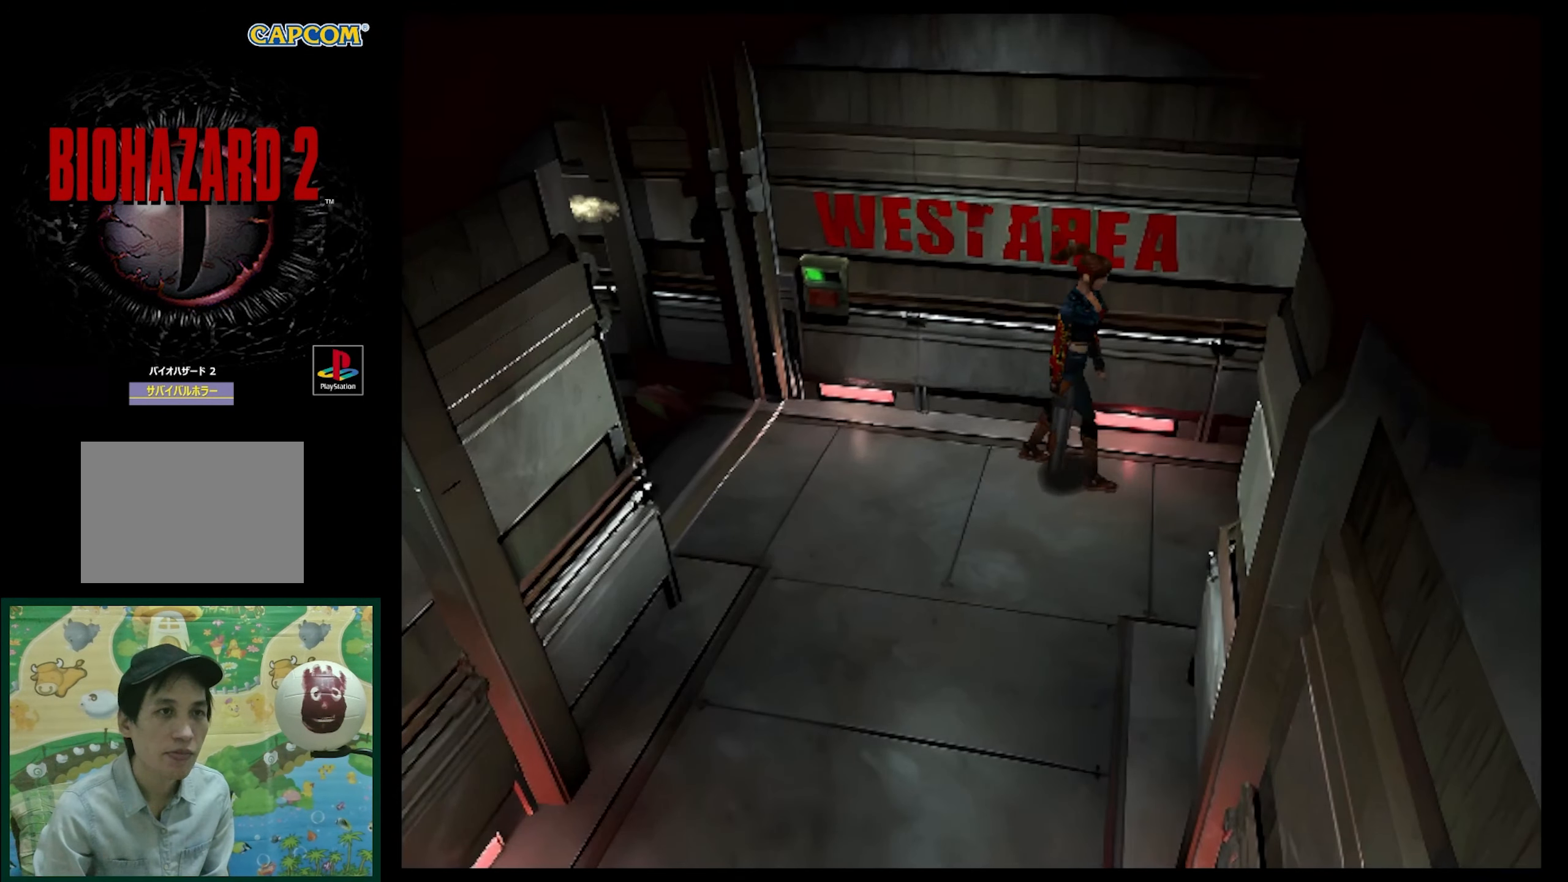
{"buttons": ["SQUARE", "DPAD_UP"], "events": [[183, "DPAD_LEFT", "up"], [217, "DPAD_UP", "up"], [433, "DPAD_UP", "down"], [467, "SQUARE", "down"]]}
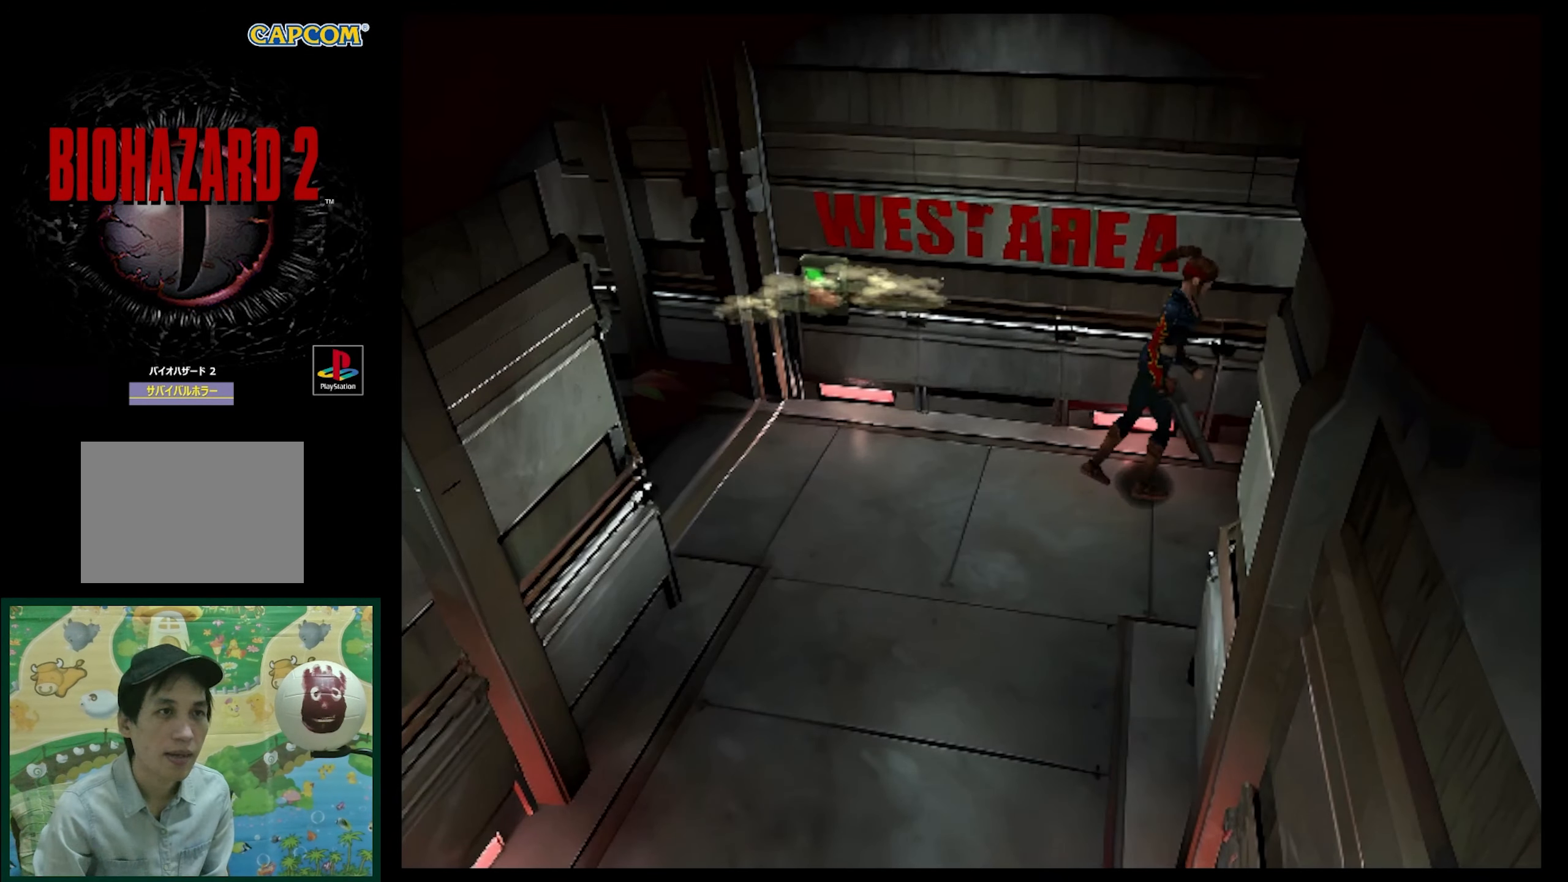
{"buttons": [], "events": [[83, "DPAD_LEFT", "down"], [183, "SQUARE", "up"], [200, "DPAD_LEFT", "up"], [300, "DPAD_UP", "up"]]}
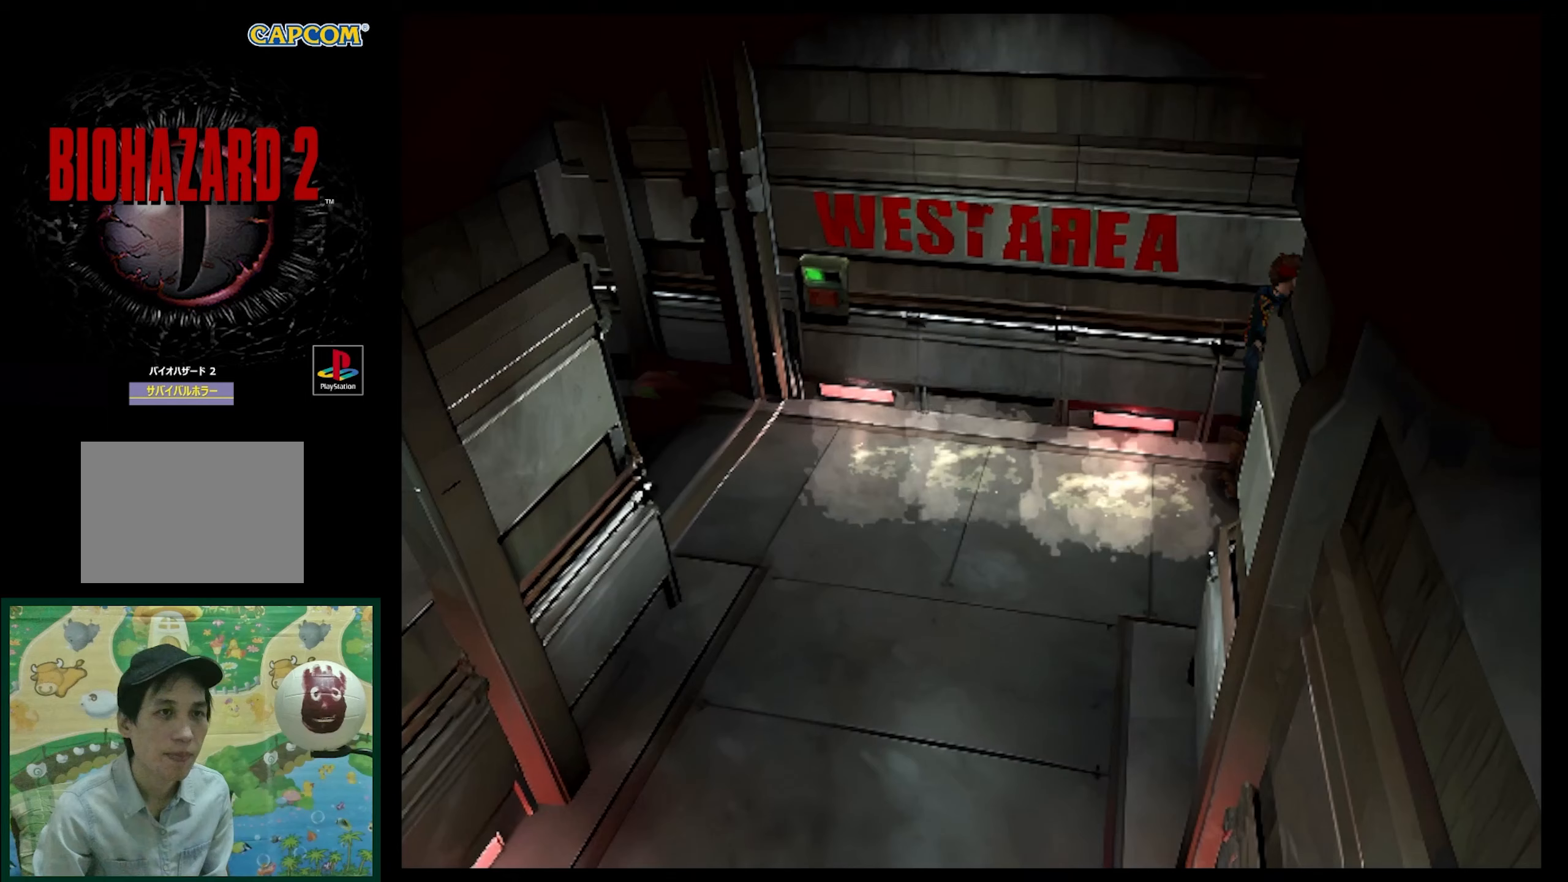
{"buttons": ["R1"], "events": [[100, "DPAD_LEFT", "down"], [100, "DPAD_UP", "down"], [183, "DPAD_UP", "up"], [317, "DPAD_LEFT", "up"], [317, "R1", "down"]]}
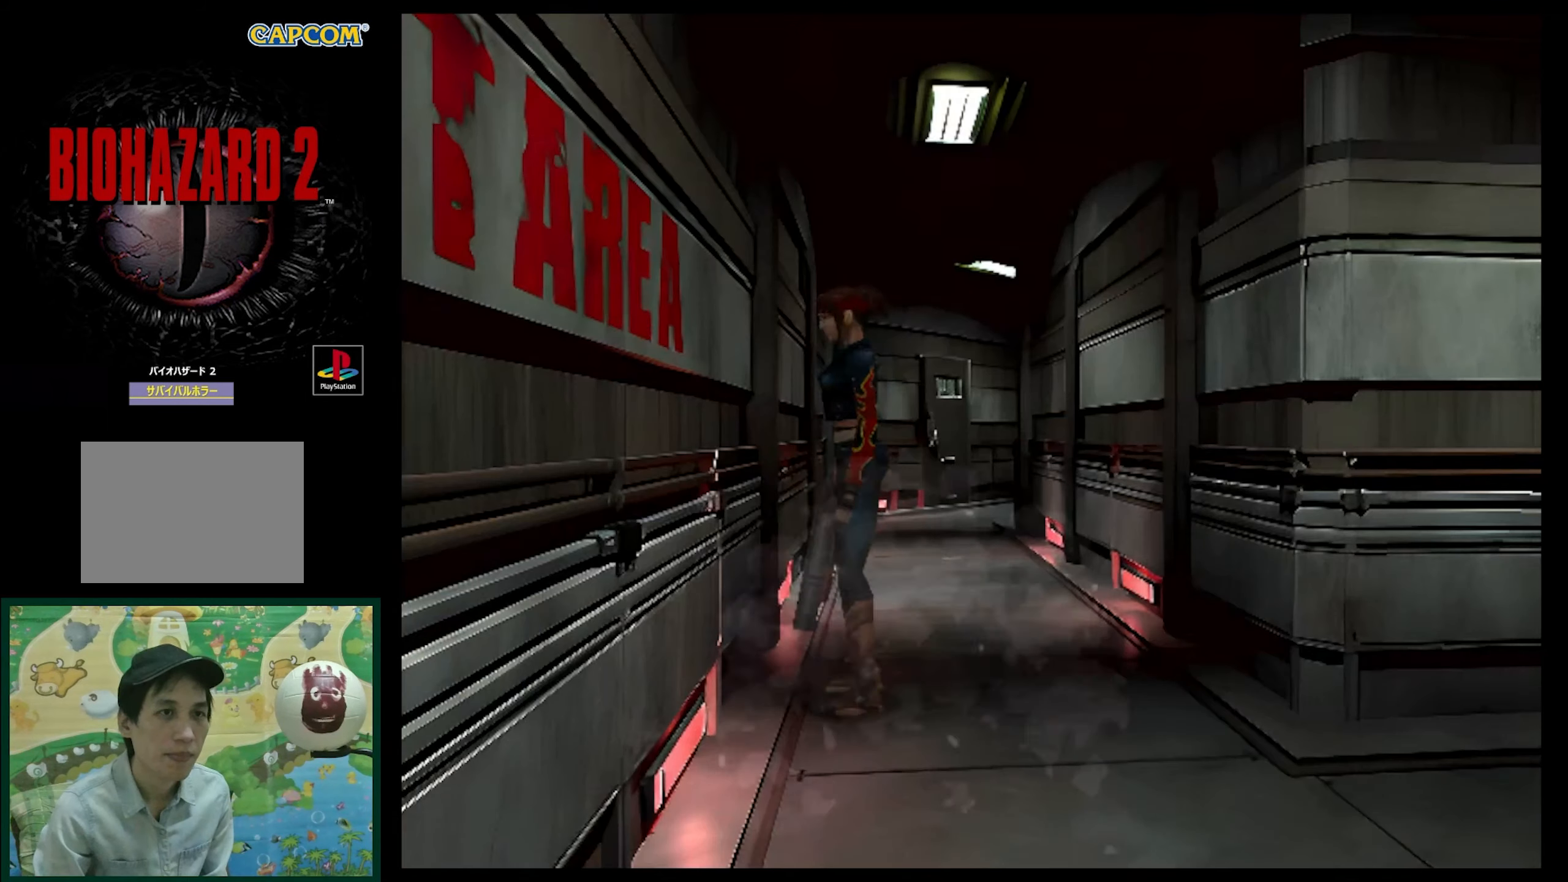
{"buttons": ["R1", "DPAD_UP"], "events": [[467, "DPAD_UP", "down"]]}
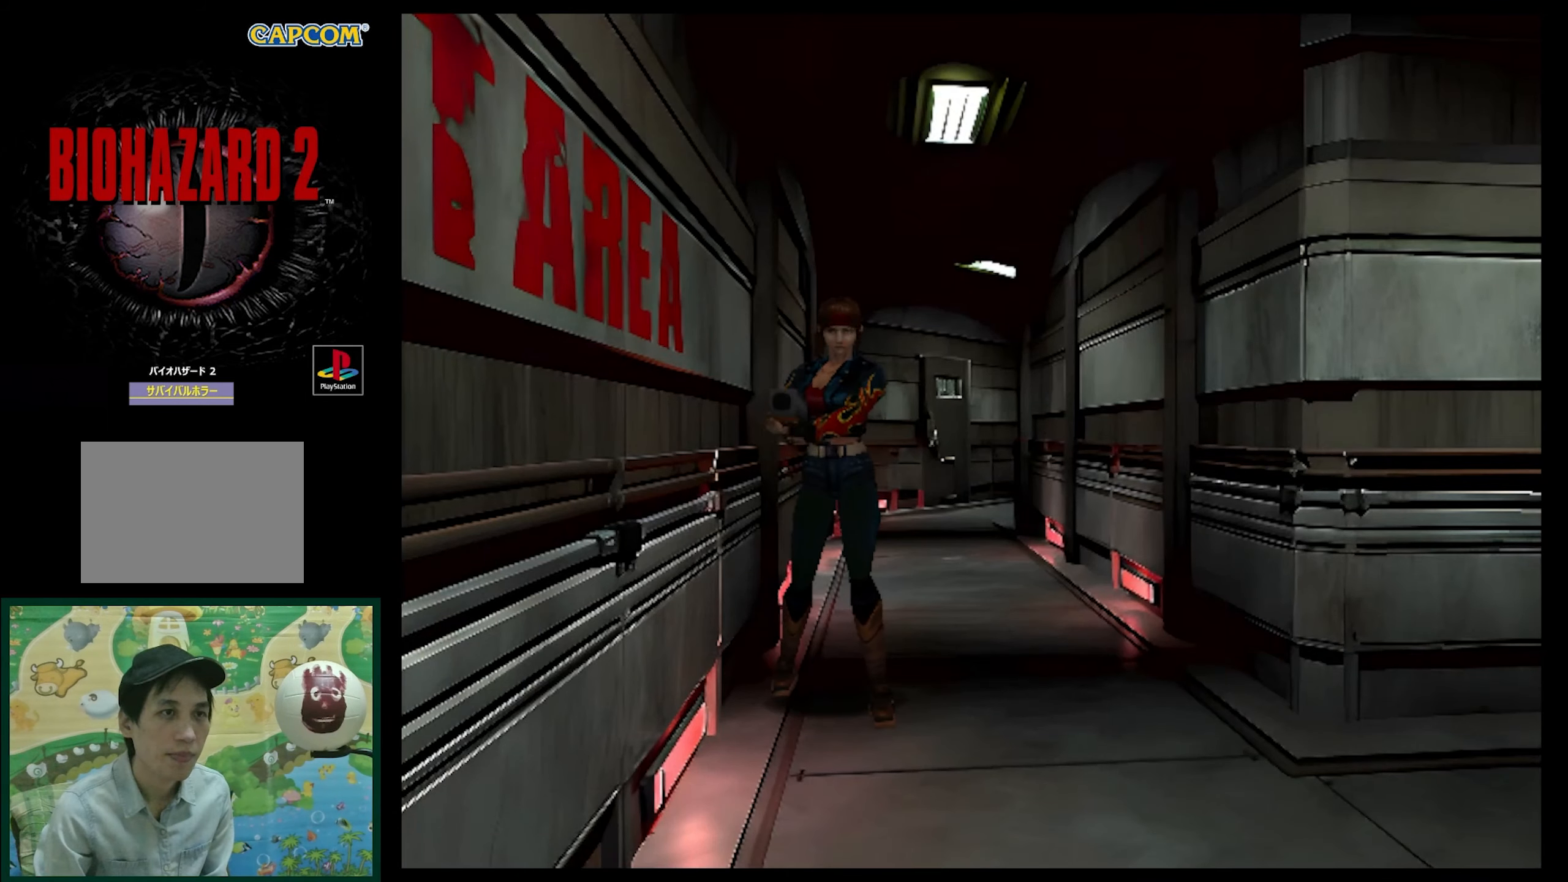
{"buttons": [], "events": [[33, "CROSS", "down"], [83, "DPAD_UP", "up"], [183, "CROSS", "up"], [500, "R1", "up"]]}
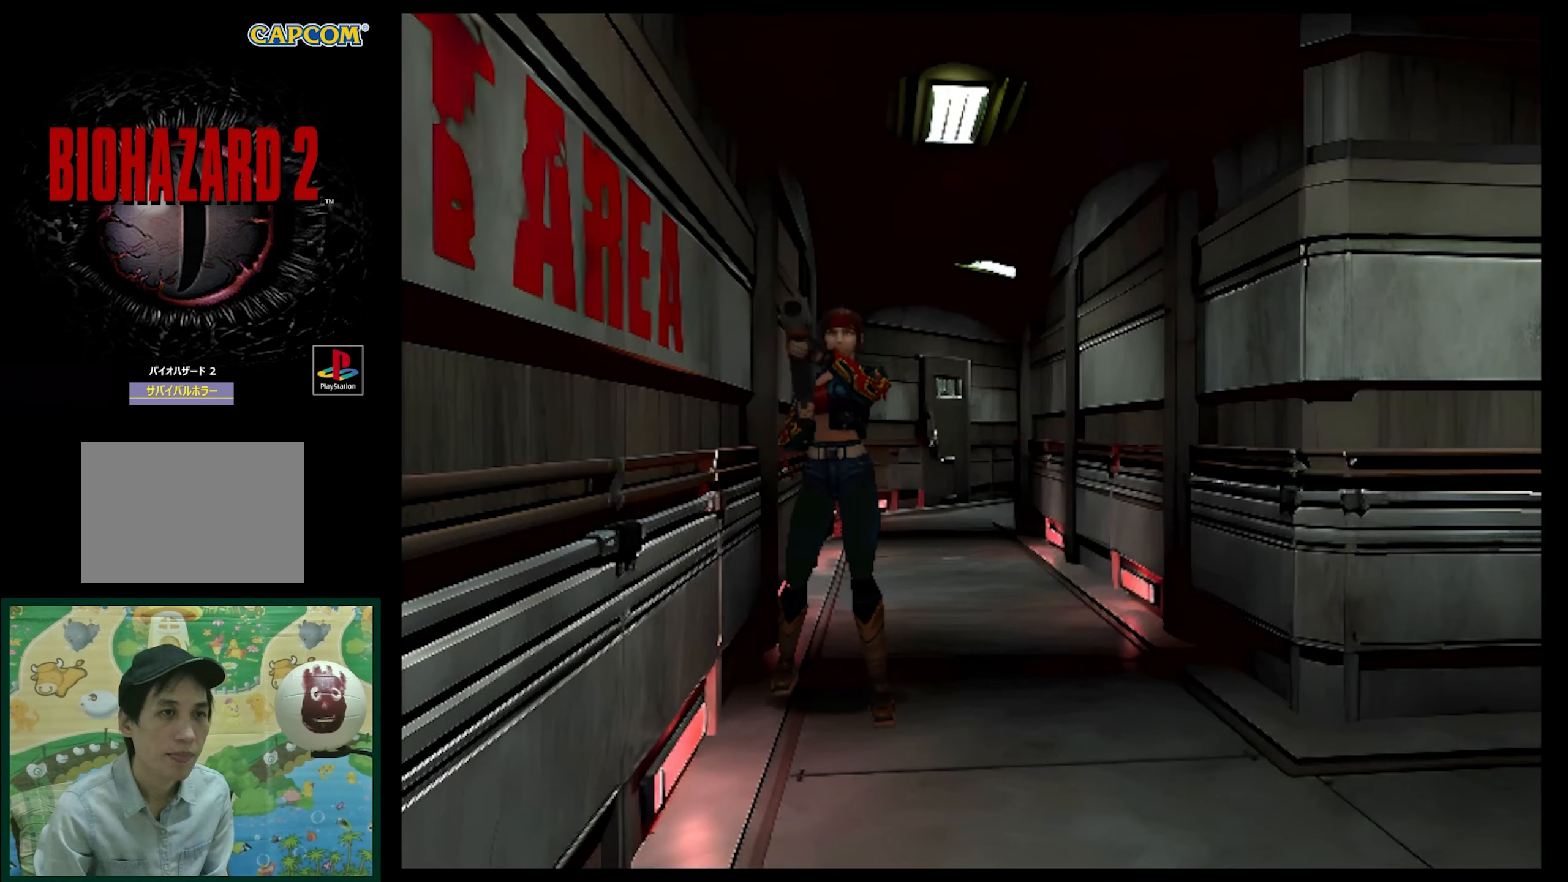
{"buttons": [], "events": []}
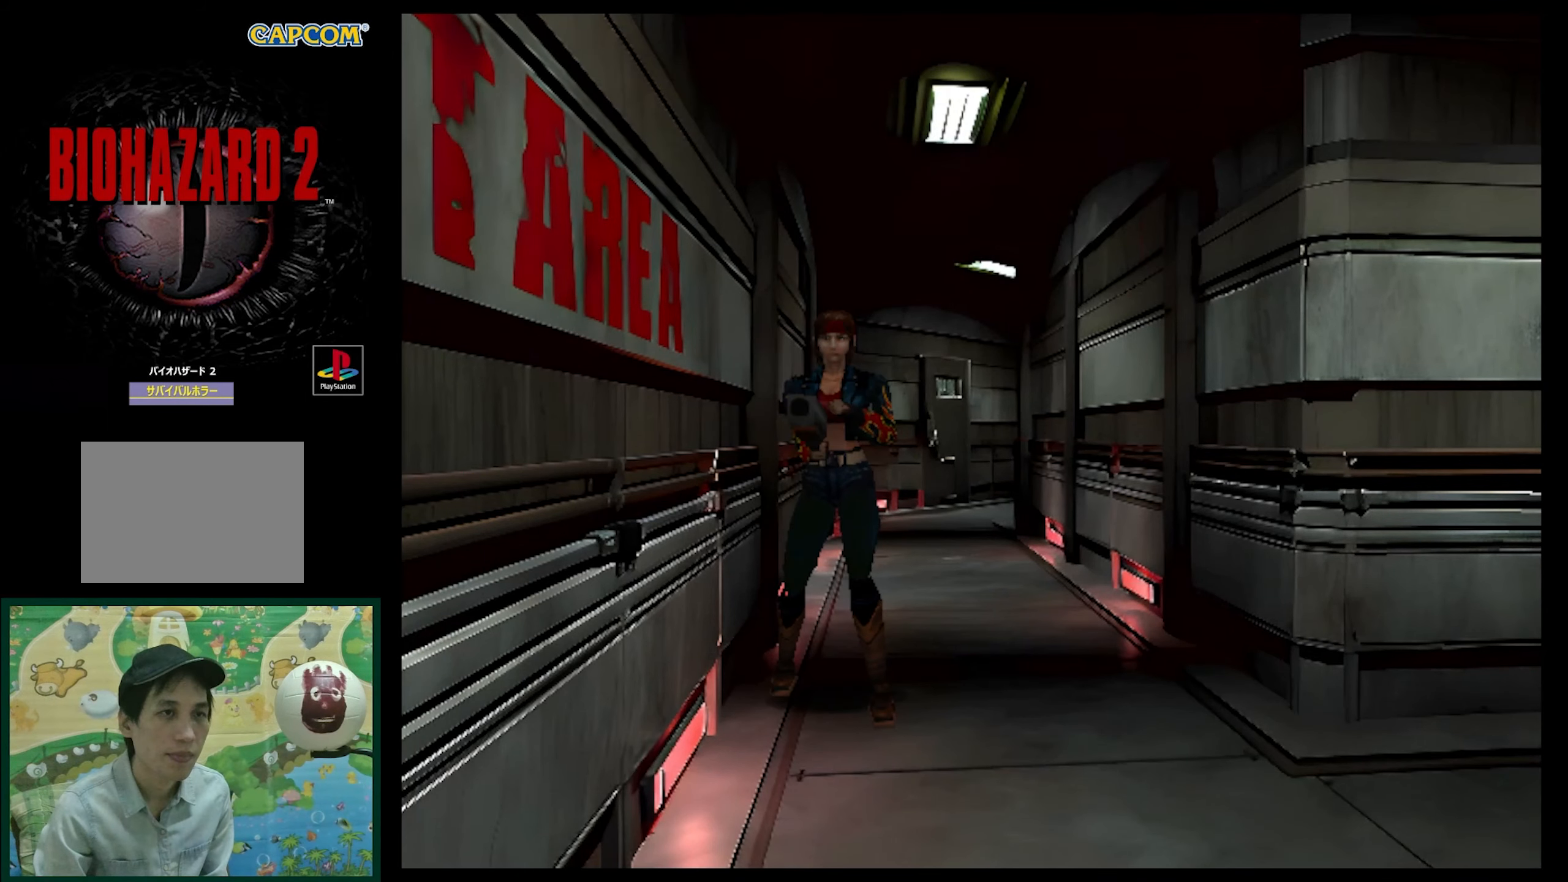
{"buttons": [], "events": [[183, "DPAD_RIGHT", "down"], [300, "DPAD_RIGHT", "up"]]}
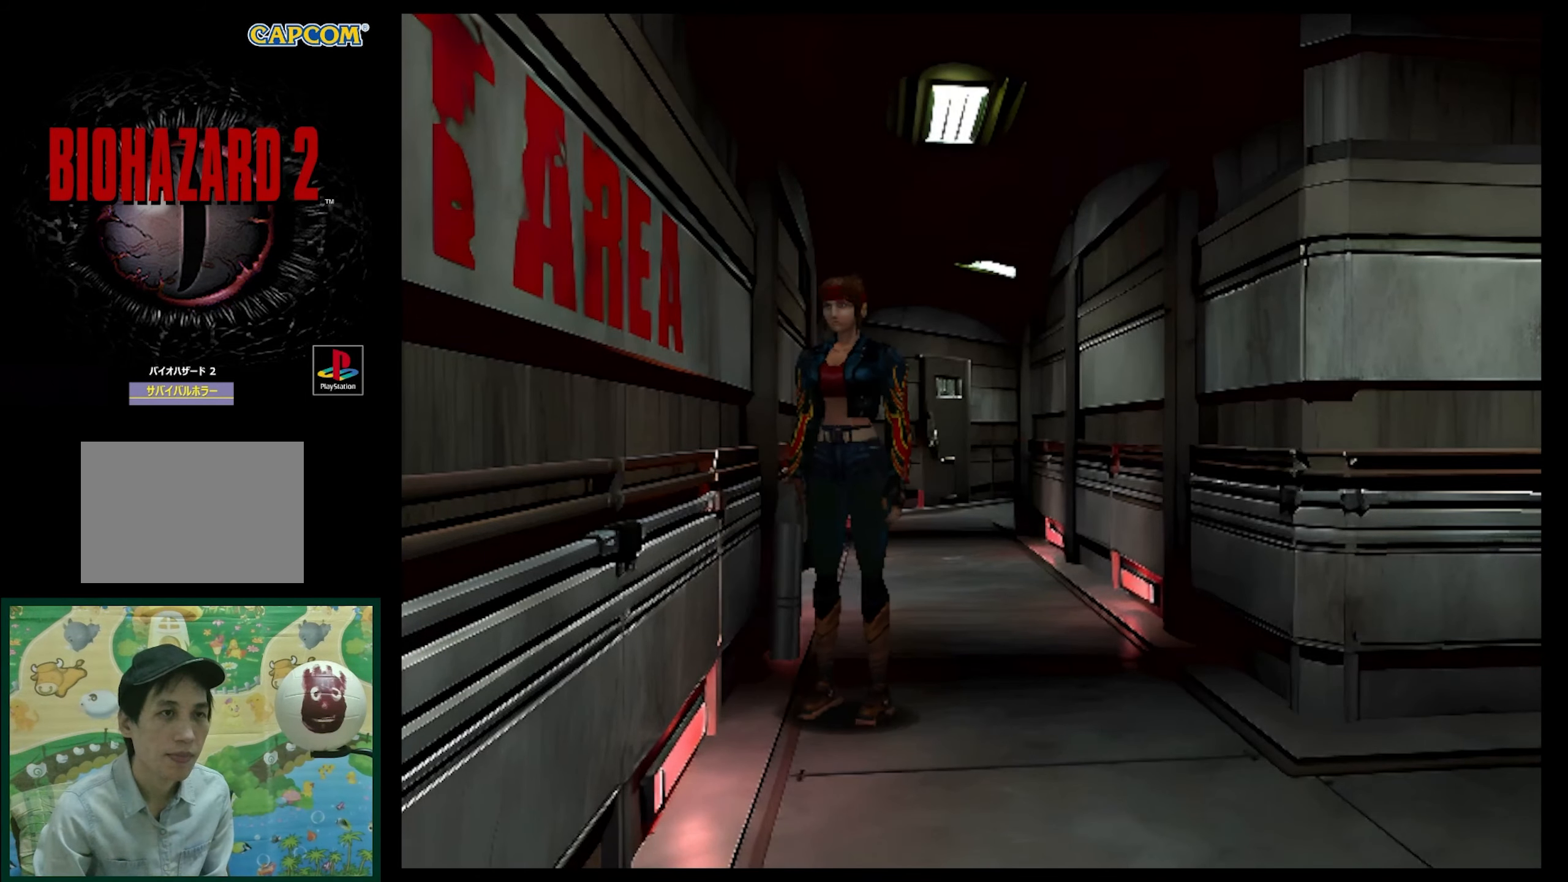
{"buttons": [], "events": [[33, "DPAD_UP", "down"], [67, "SQUARE", "down"], [117, "DPAD_LEFT", "down"], [300, "DPAD_LEFT", "up"], [433, "DPAD_UP", "up"], [433, "SQUARE", "up"]]}
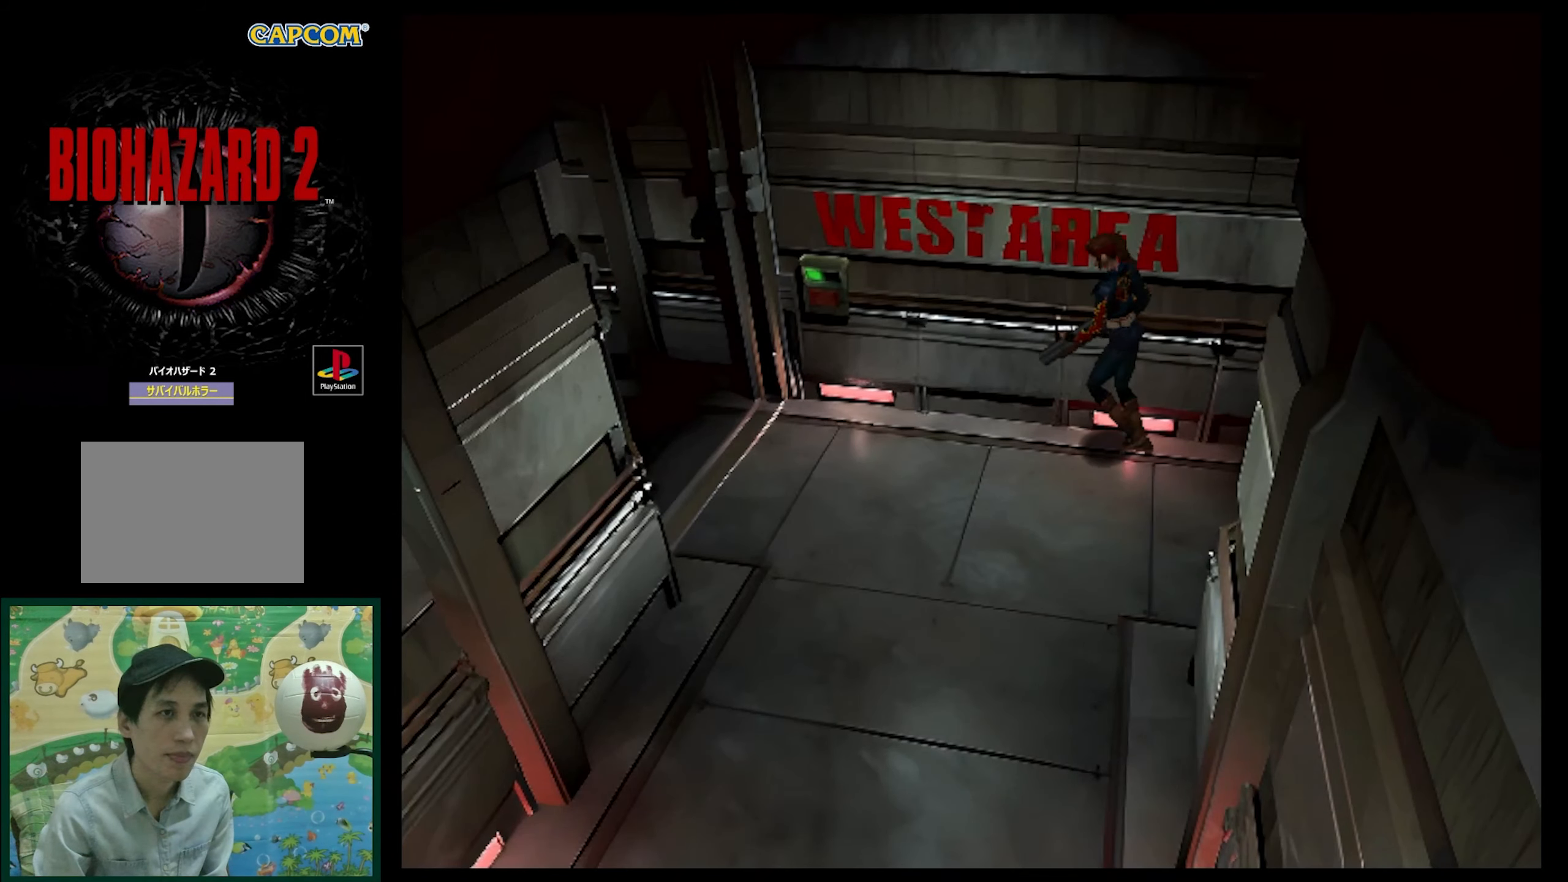
{"buttons": ["R1"], "events": [[17, "R1", "down"]]}
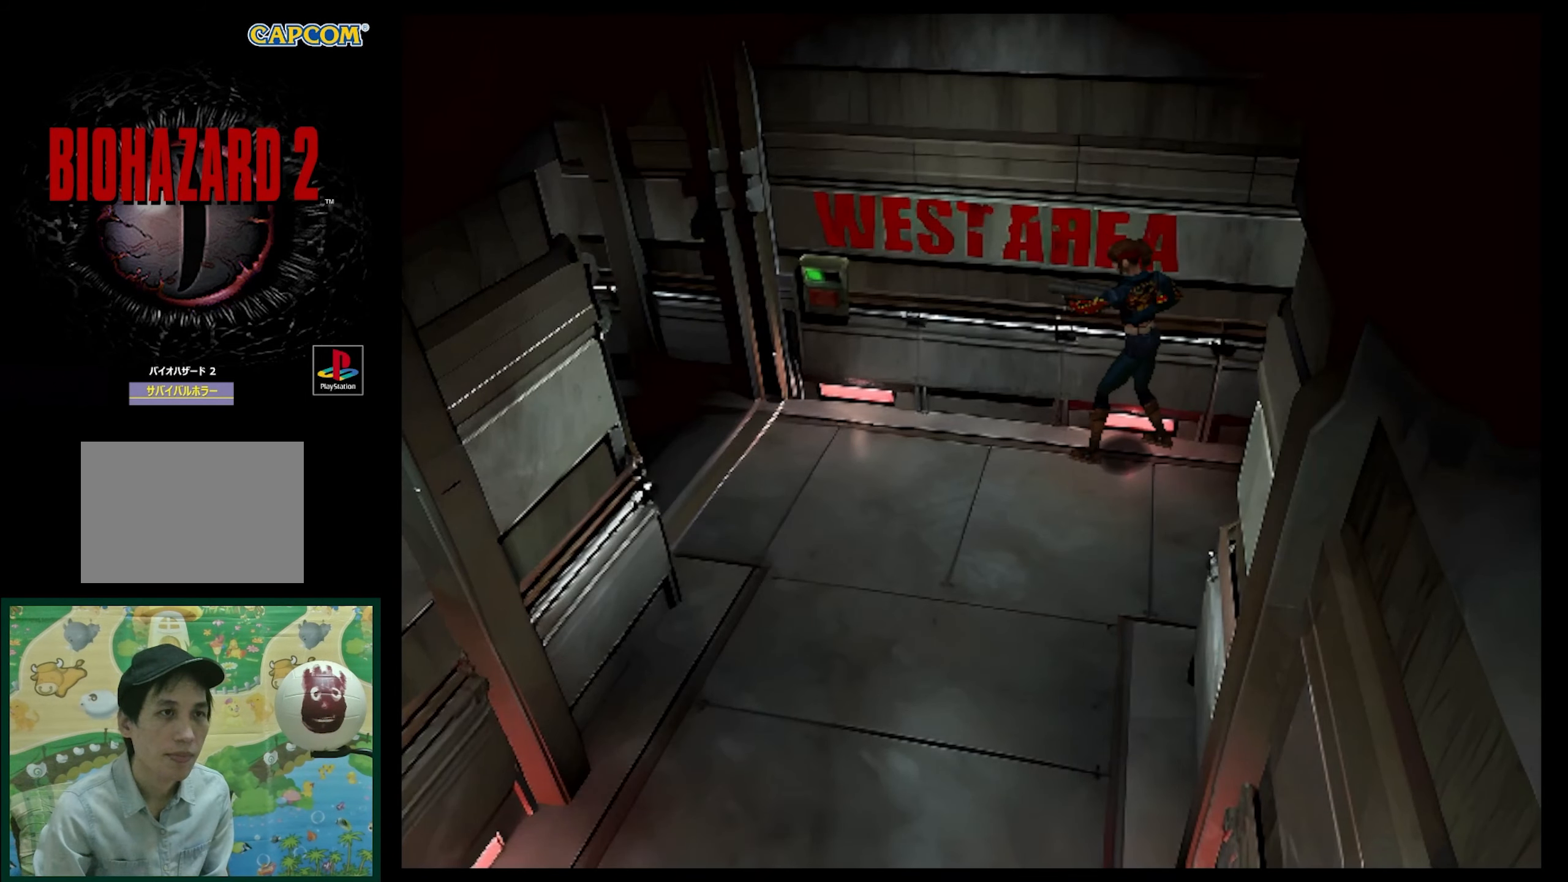
{"buttons": ["R1"], "events": [[117, "CROSS", "down"], [200, "CROSS", "up"], [283, "CROSS", "down"], [400, "CROSS", "up"]]}
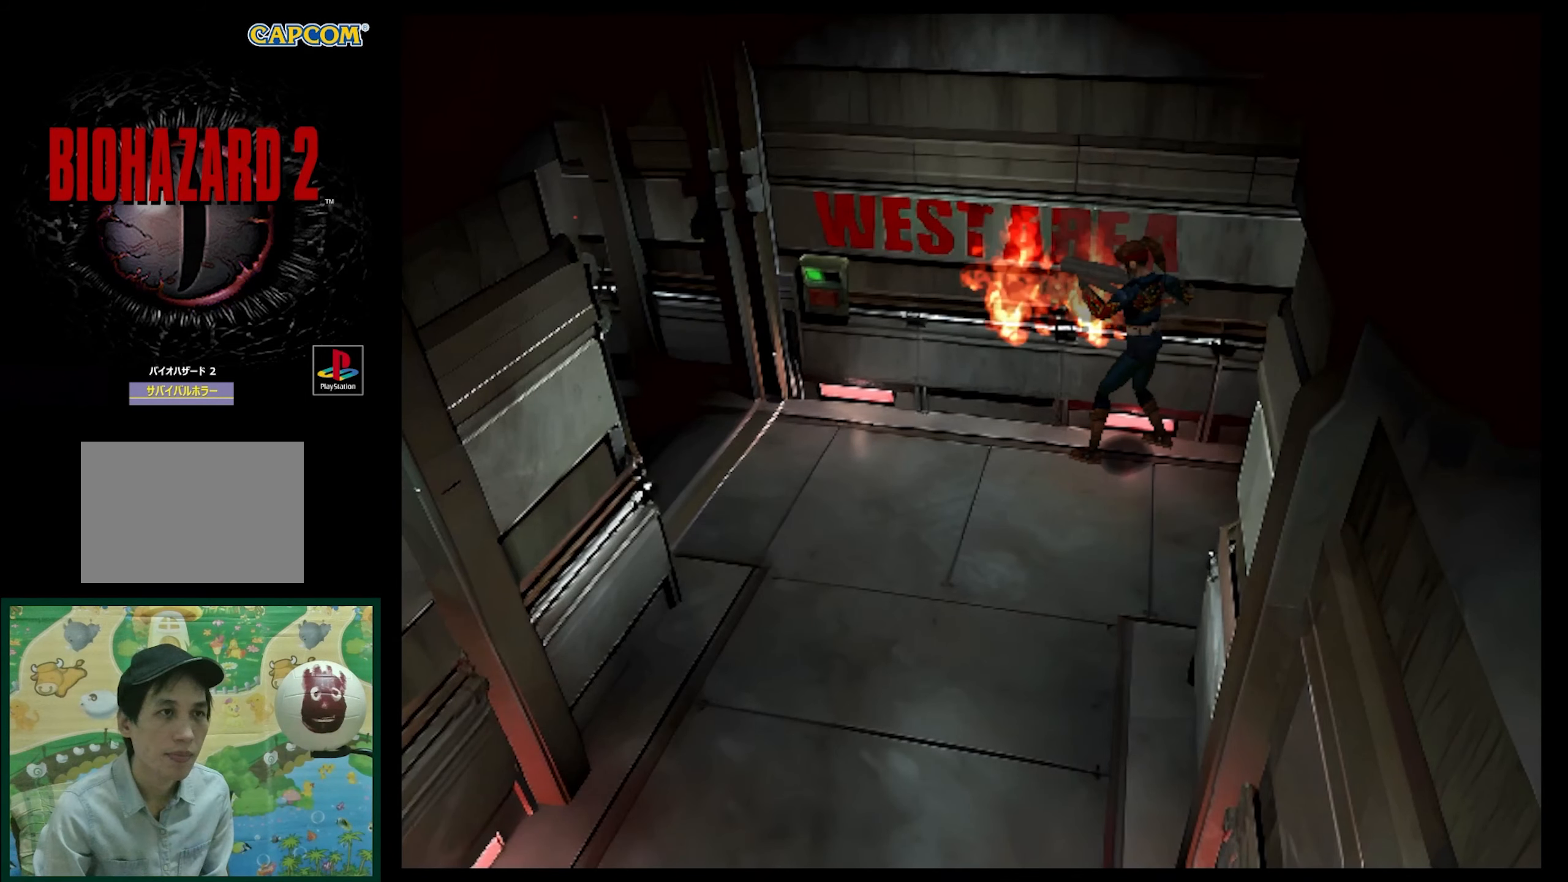
{"buttons": ["R1"], "events": []}
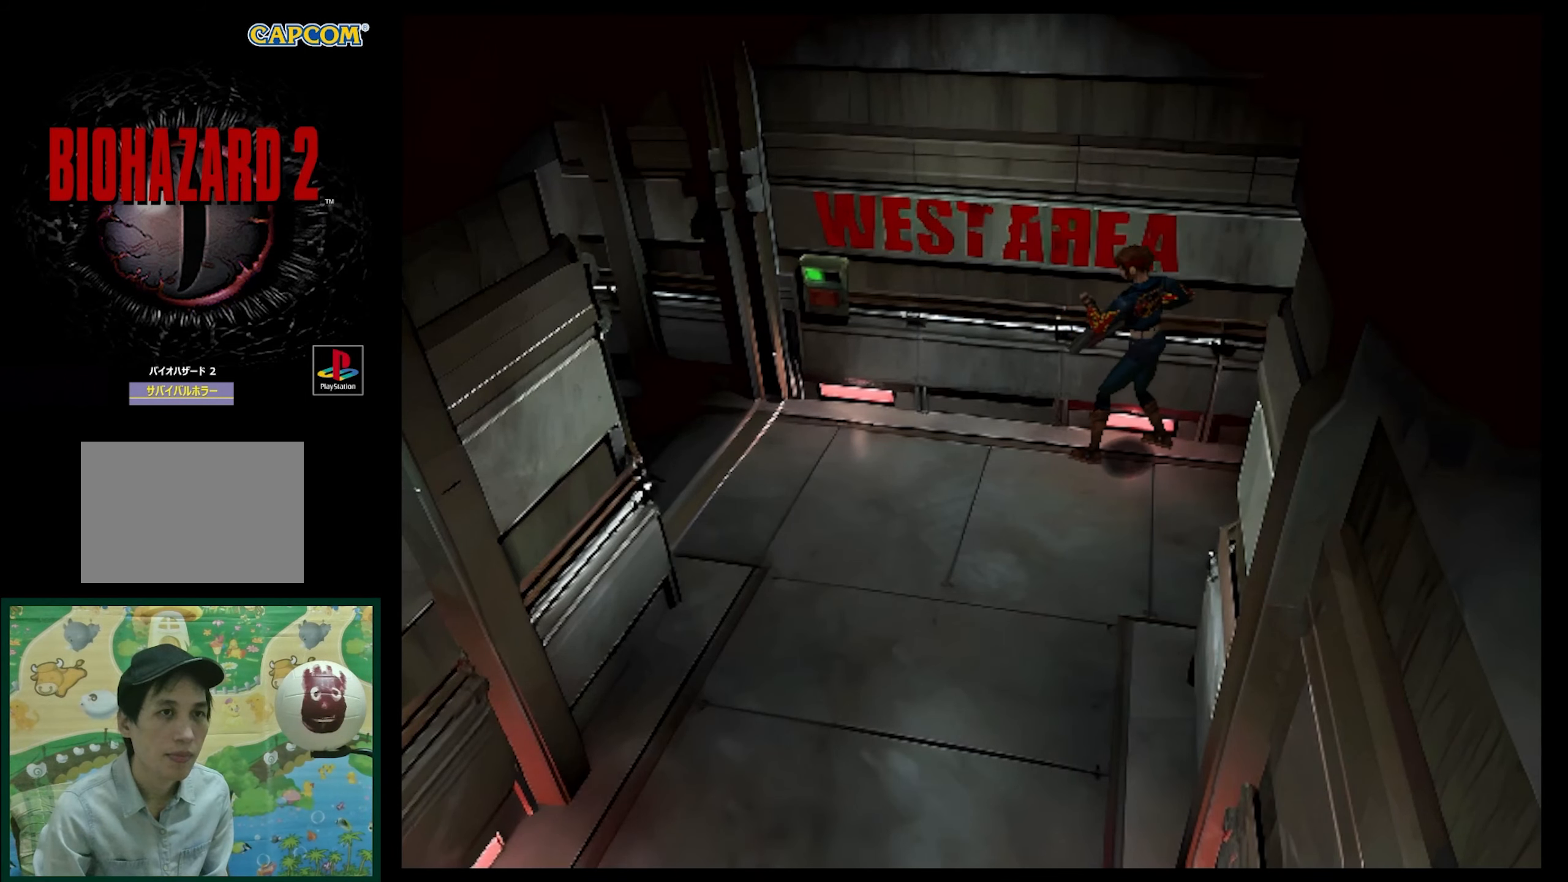
{"buttons": ["R1", "DPAD_LEFT"], "events": [[500, "DPAD_LEFT", "down"]]}
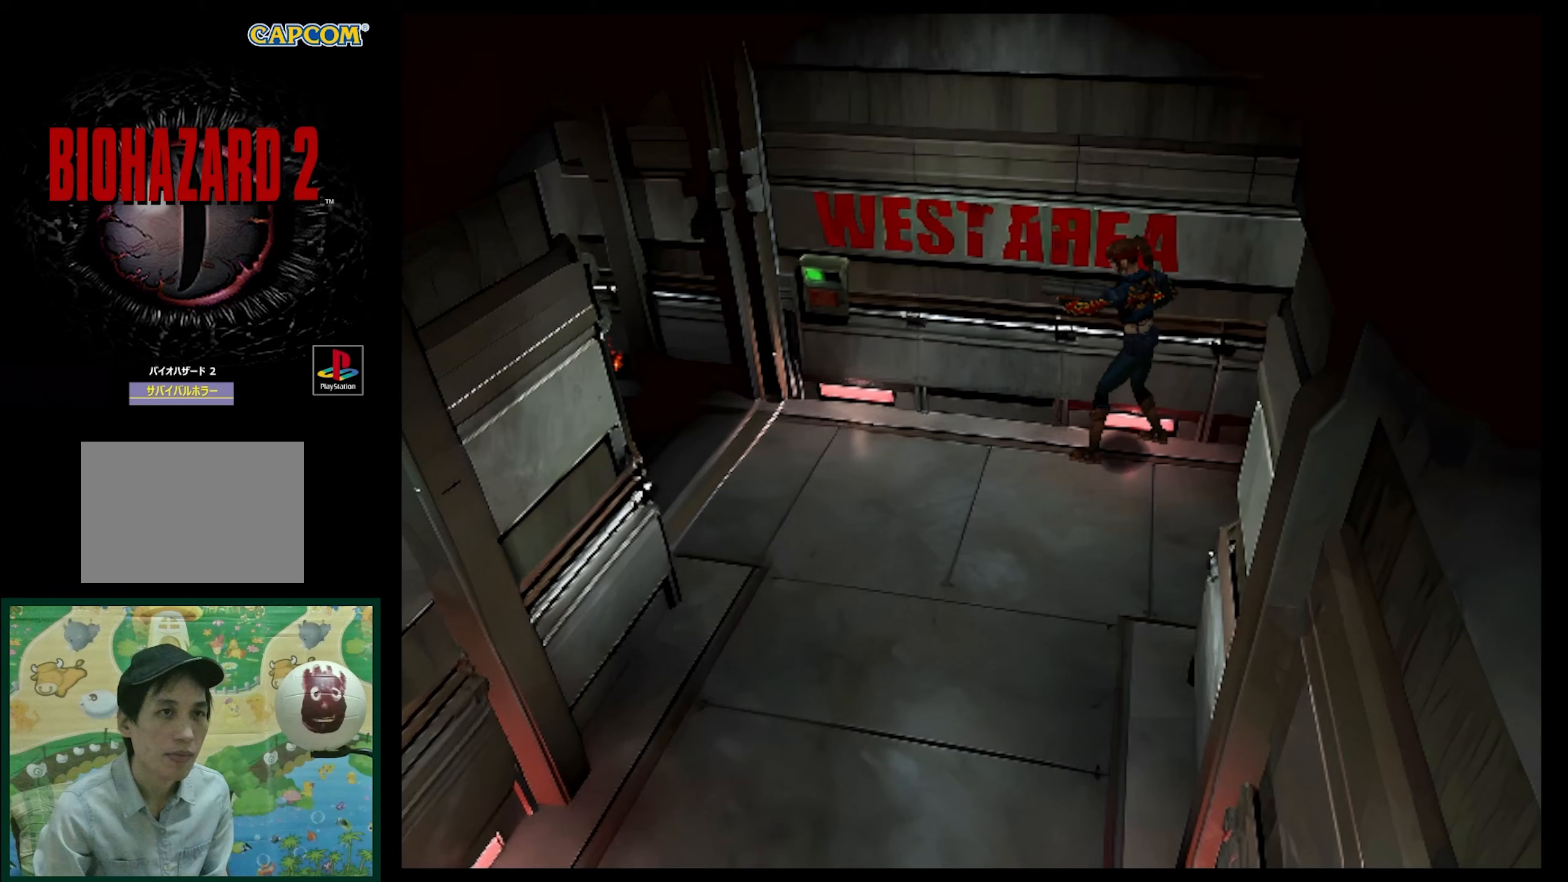
{"buttons": ["R1"], "events": [[183, "DPAD_LEFT", "up"], [300, "CROSS", "down"], [383, "CROSS", "up"]]}
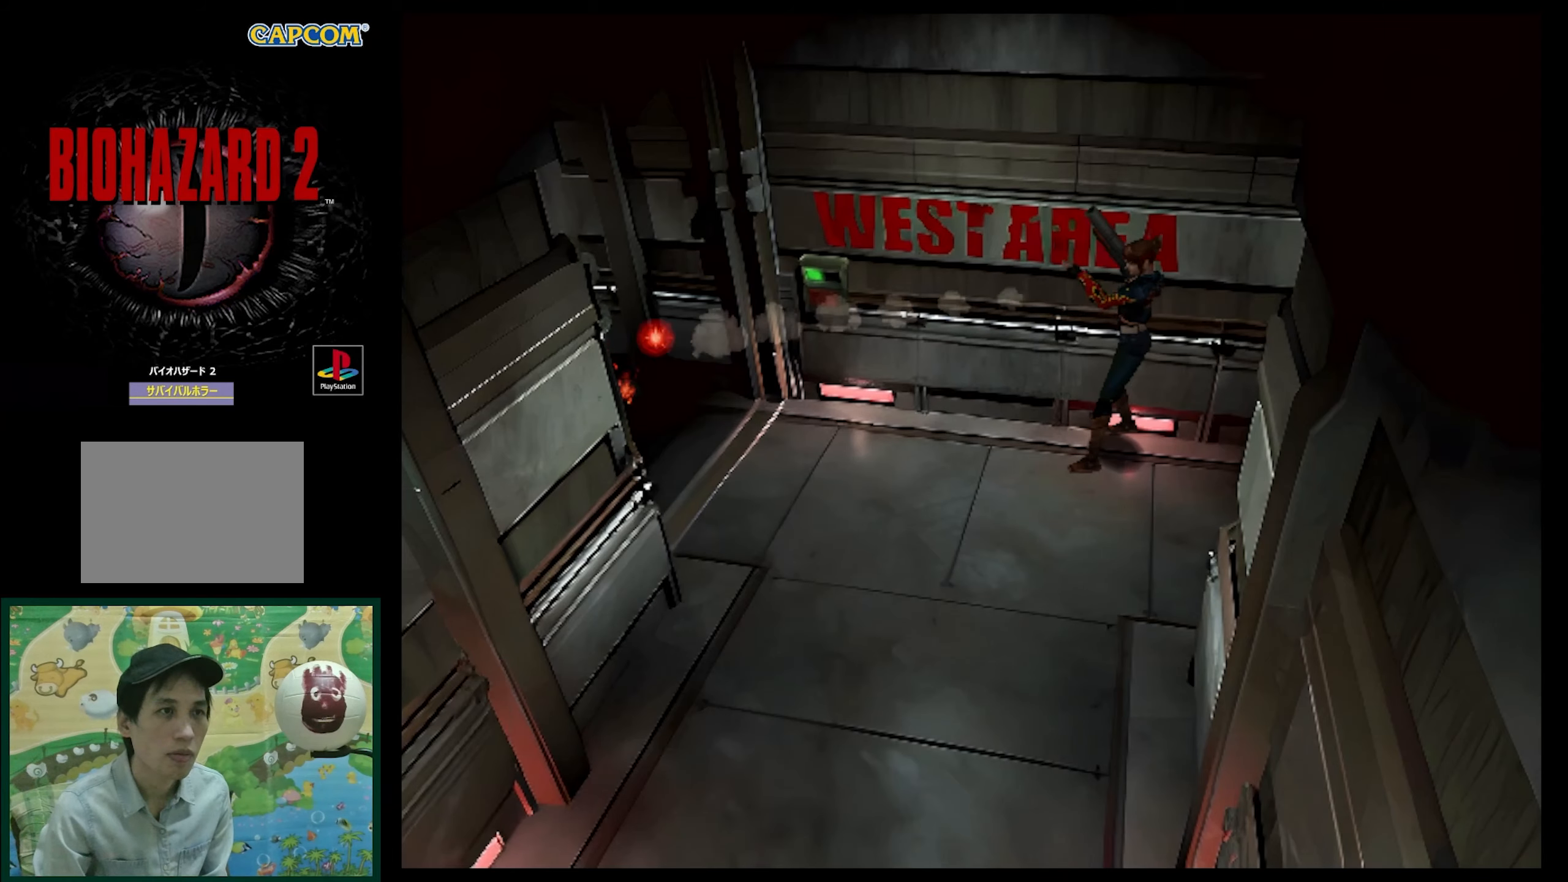
{"buttons": ["R1"], "events": []}
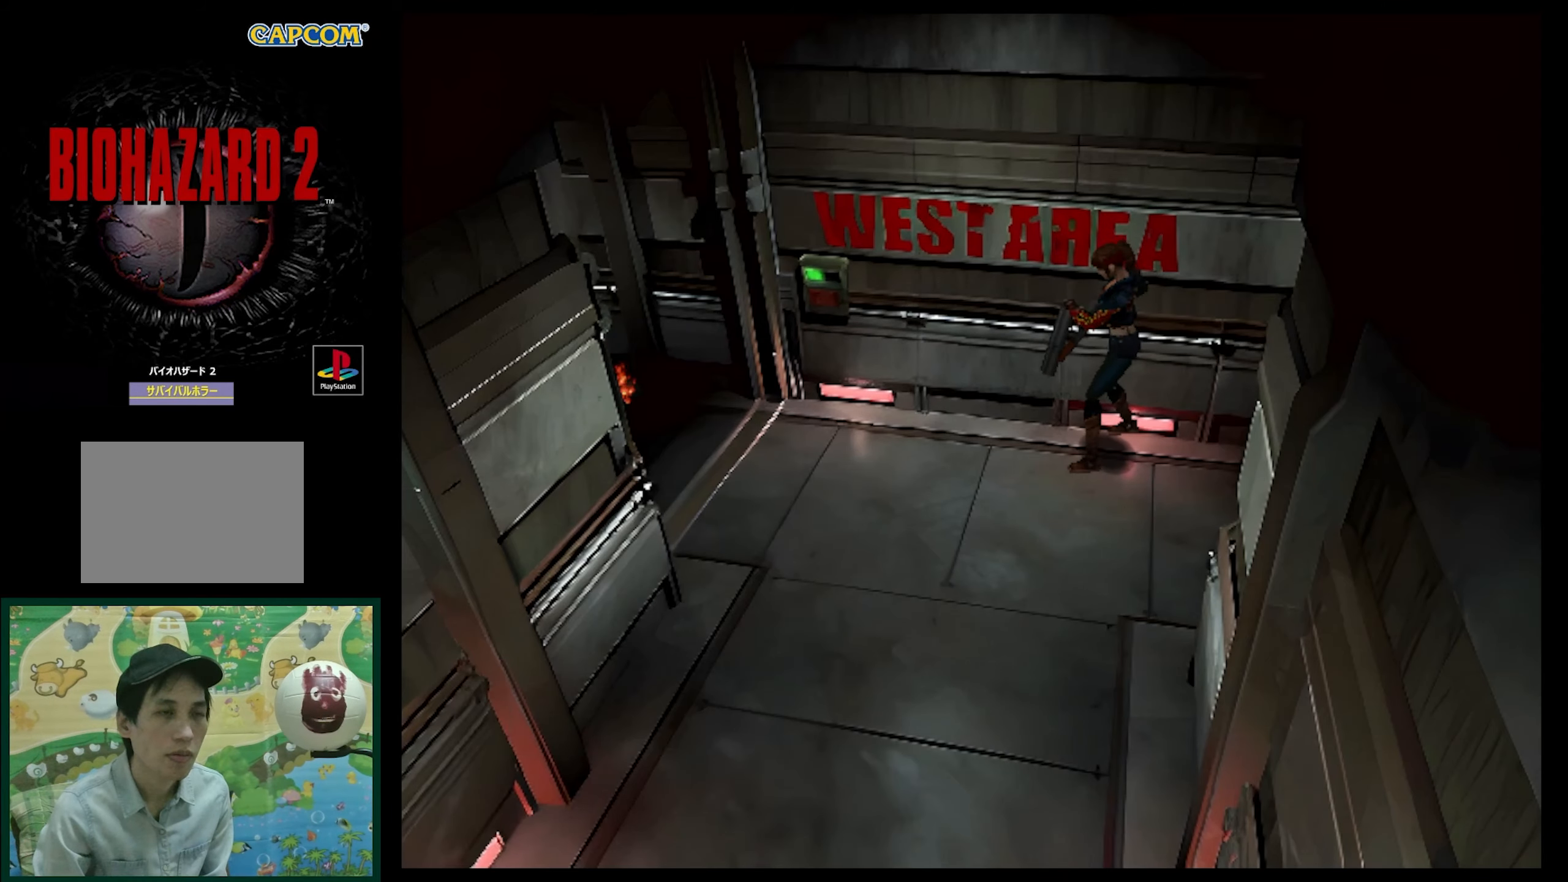
{"buttons": [], "events": [[50, "DPAD_RIGHT", "down"], [83, "R1", "up"], [233, "DPAD_RIGHT", "up"]]}
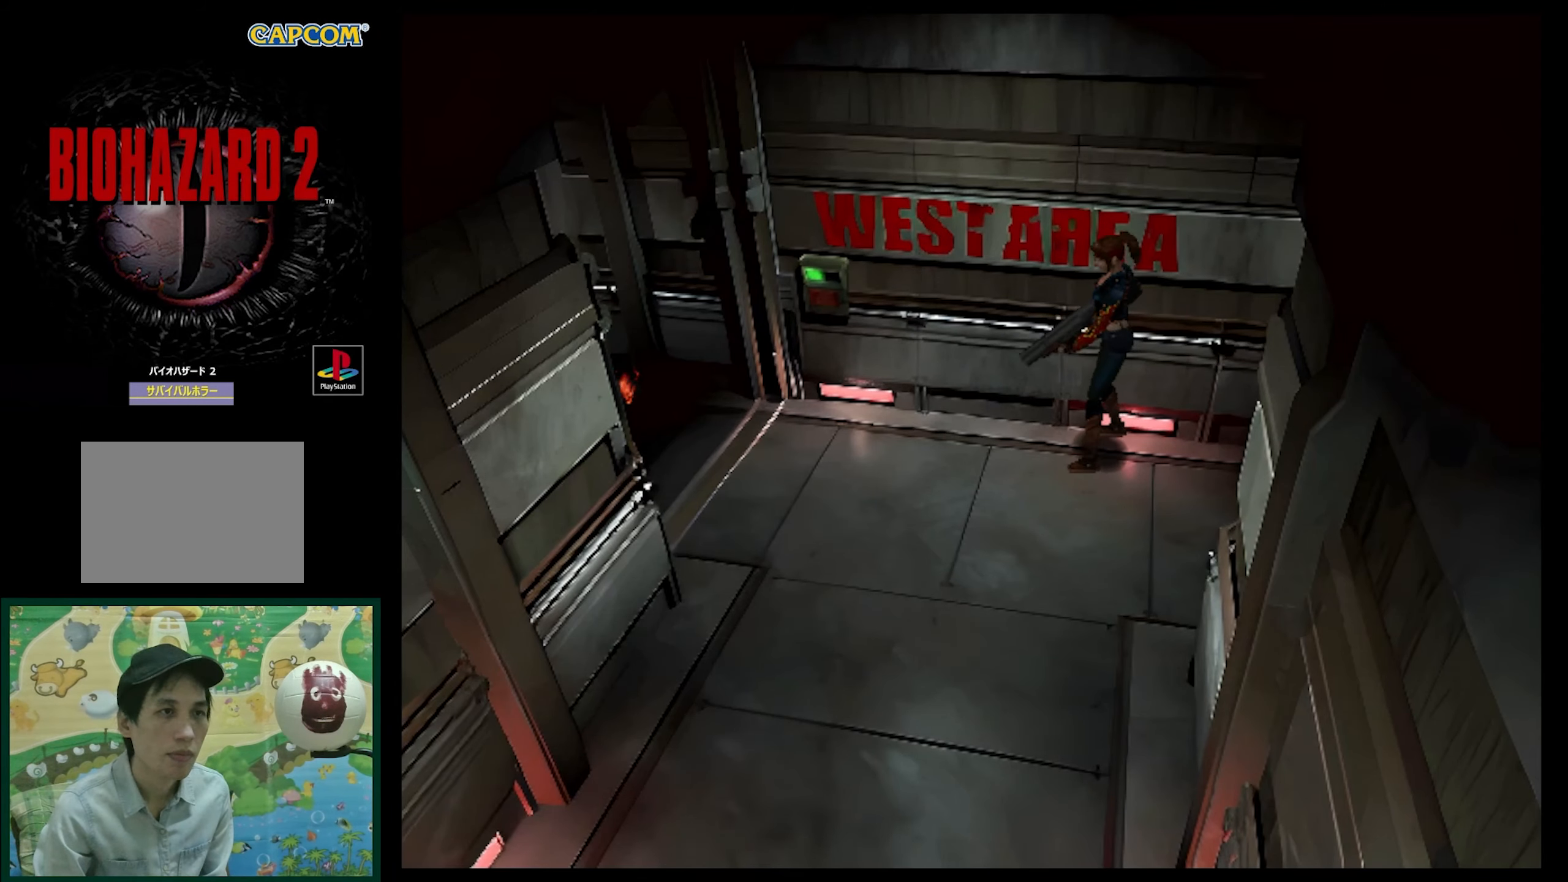
{"buttons": ["SQUARE", "DPAD_UP"], "events": [[217, "DPAD_UP", "down"], [367, "SQUARE", "down"]]}
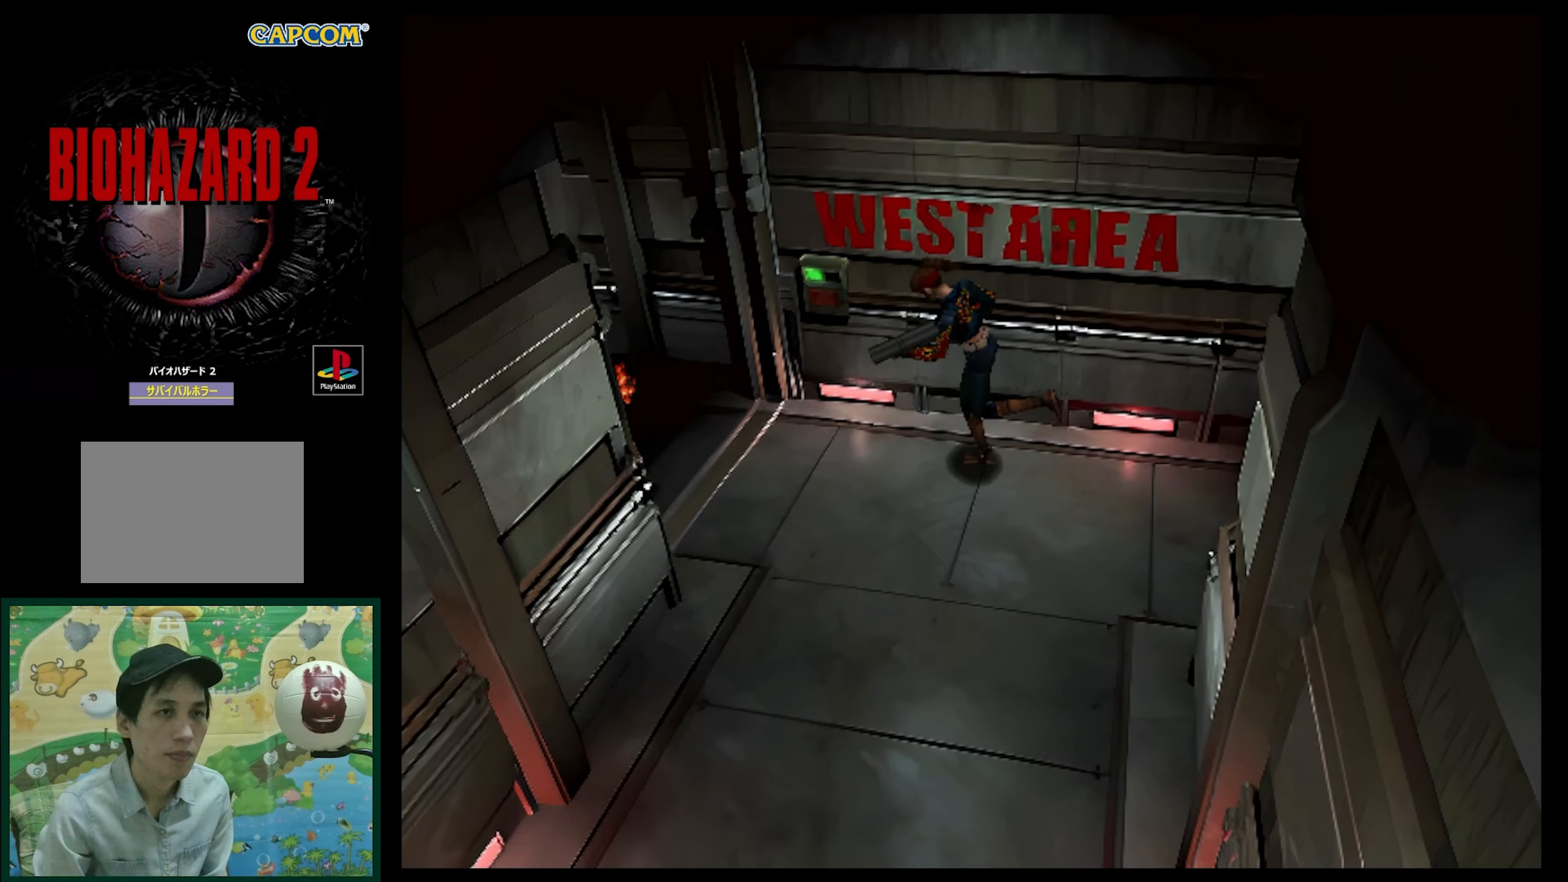
{"buttons": ["SQUARE", "DPAD_UP"], "events": []}
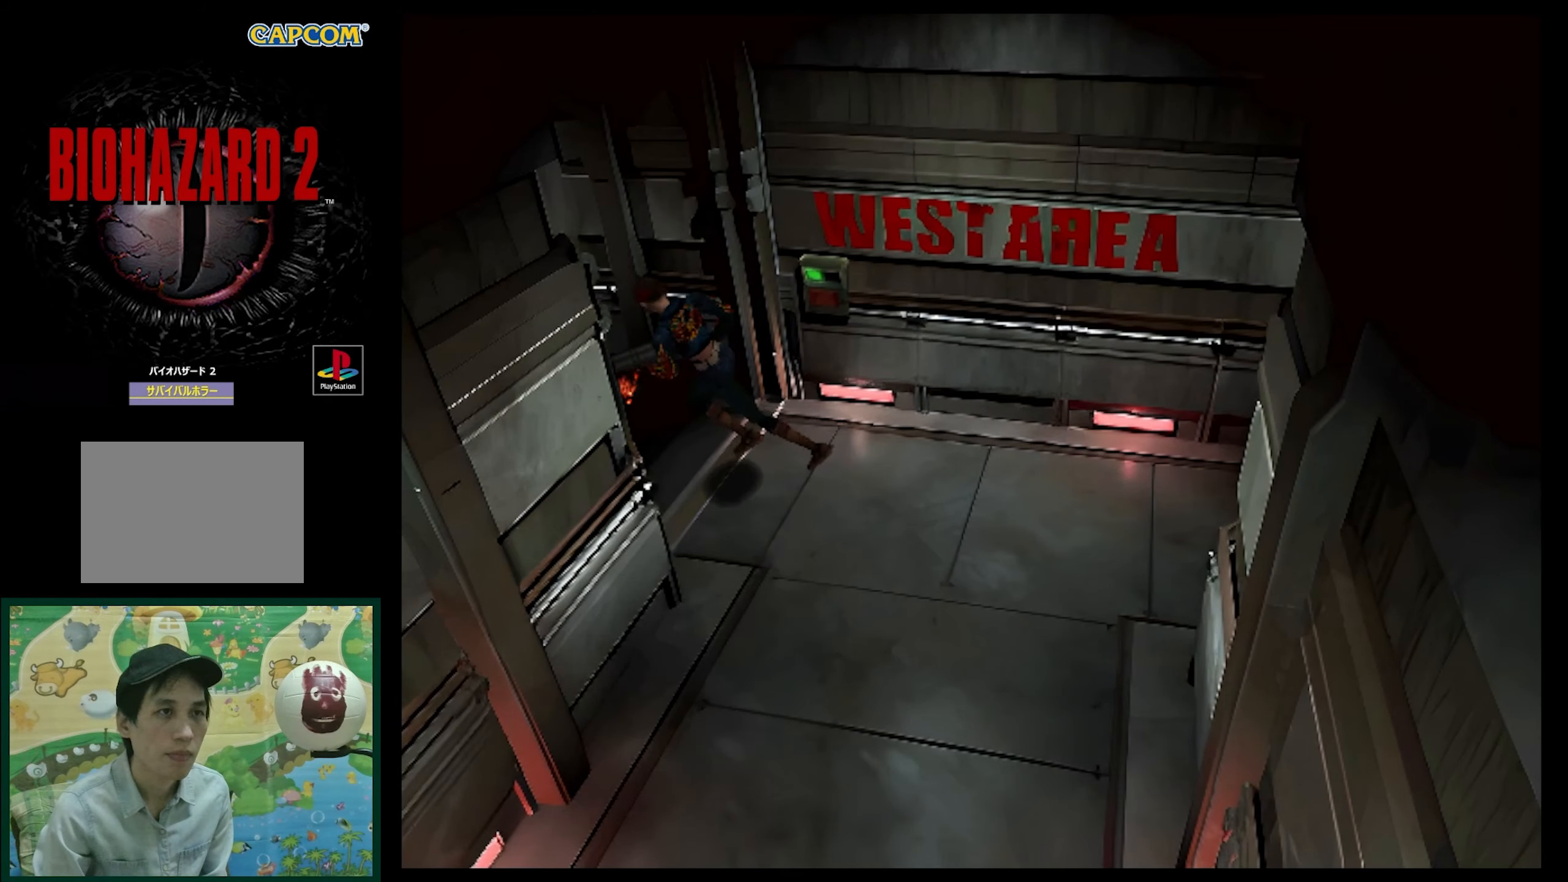
{"buttons": ["DPAD_RIGHT"], "events": [[150, "SQUARE", "up"], [167, "DPAD_UP", "up"], [467, "DPAD_RIGHT", "down"]]}
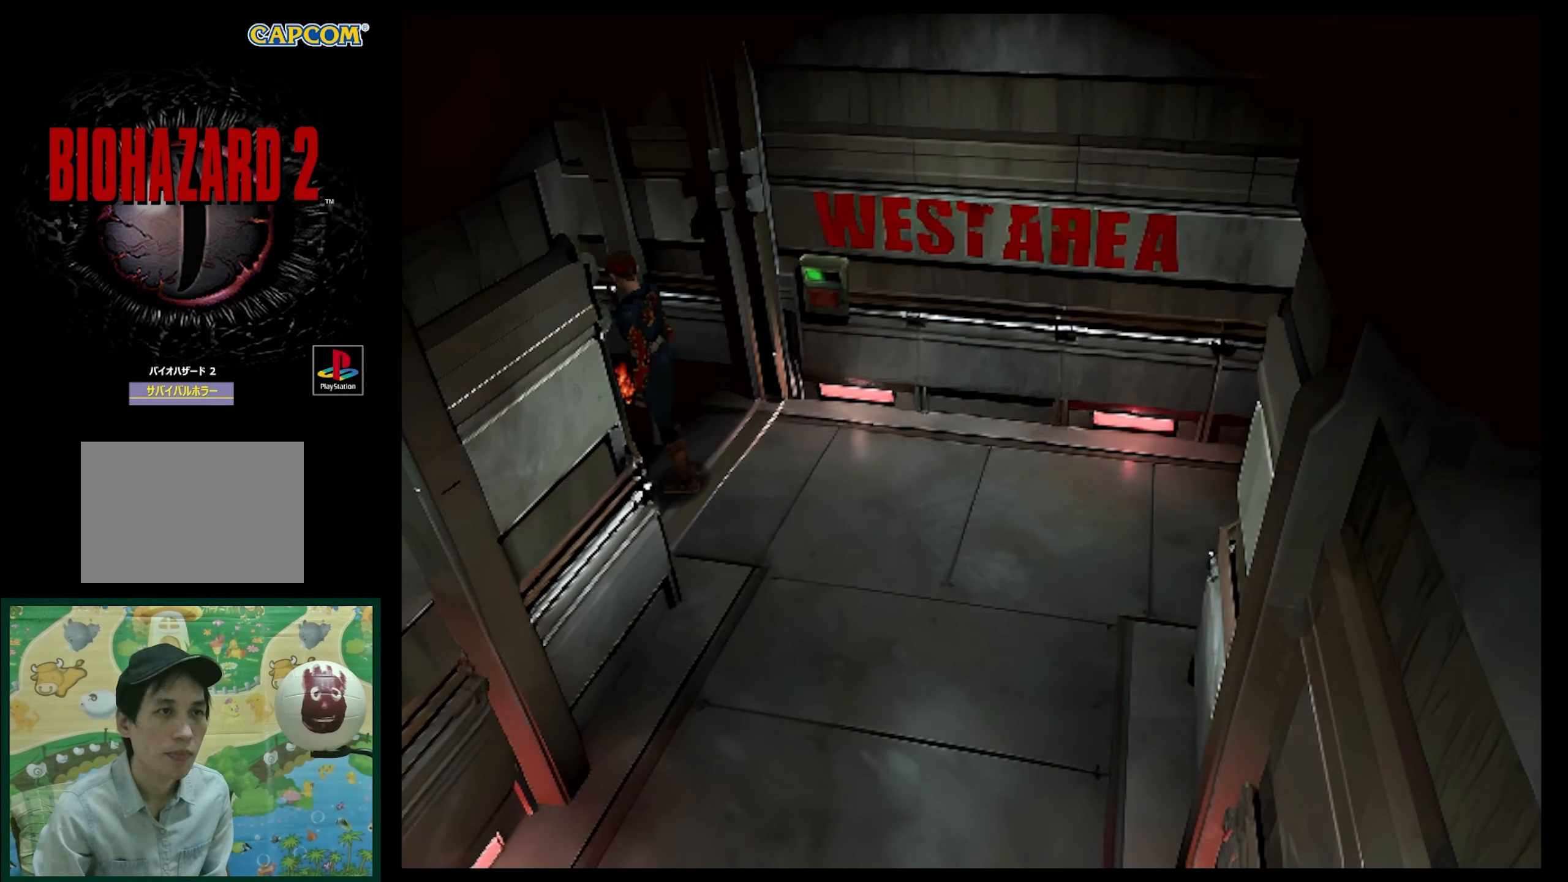
{"buttons": ["DPAD_RIGHT"], "events": [[83, "DPAD_RIGHT", "up"], [83, "DPAD_UP", "down"], [150, "SQUARE", "down"], [167, "DPAD_RIGHT", "down"], [333, "DPAD_UP", "up"], [333, "SQUARE", "up"]]}
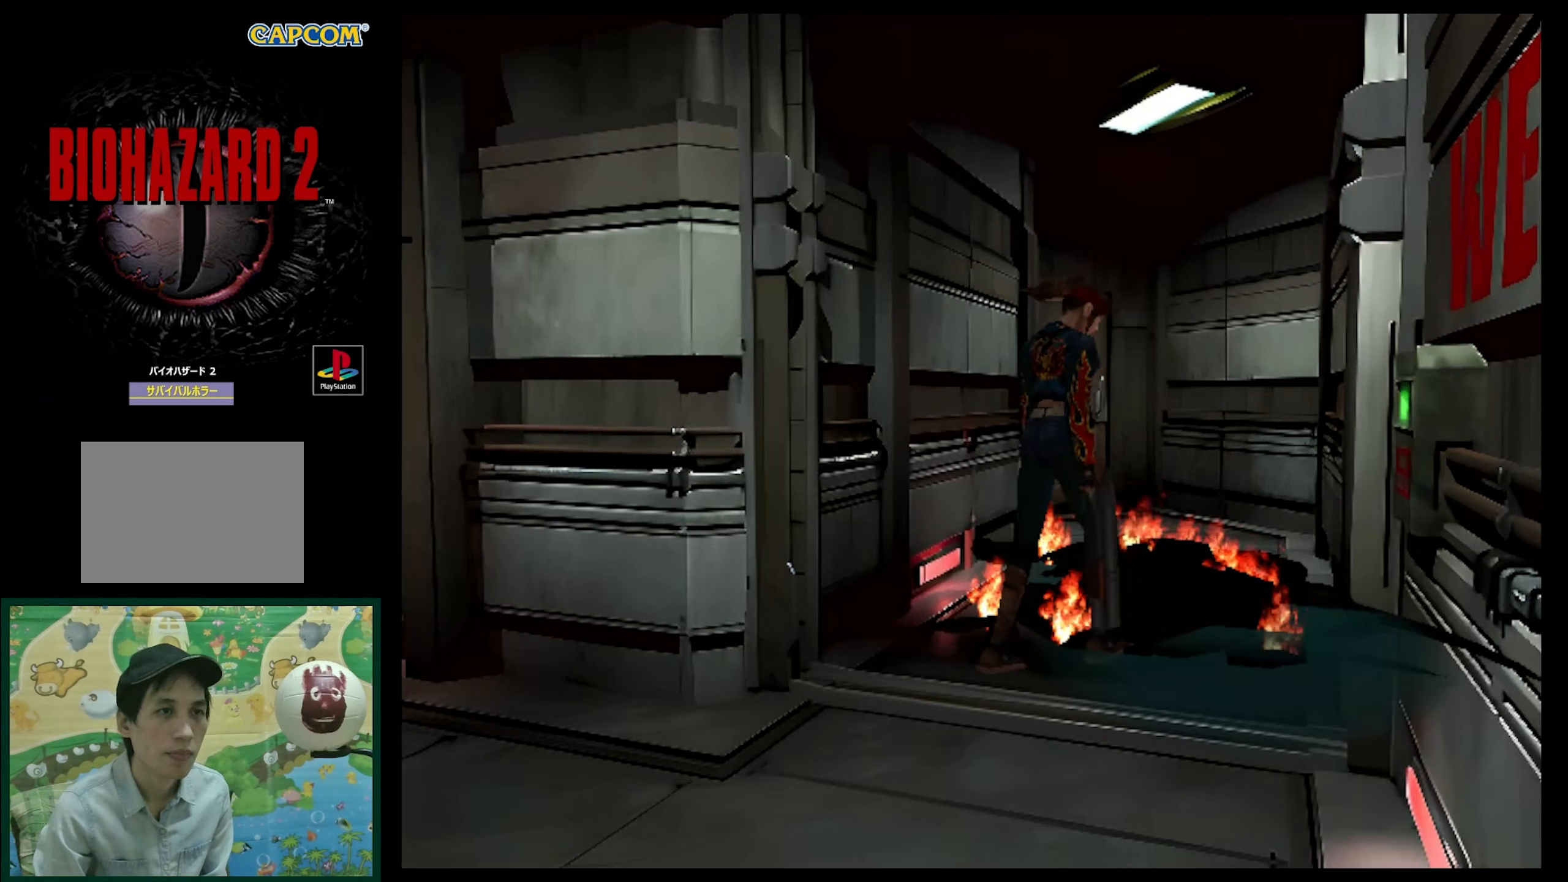
{"buttons": [], "events": [[333, "DPAD_RIGHT", "up"]]}
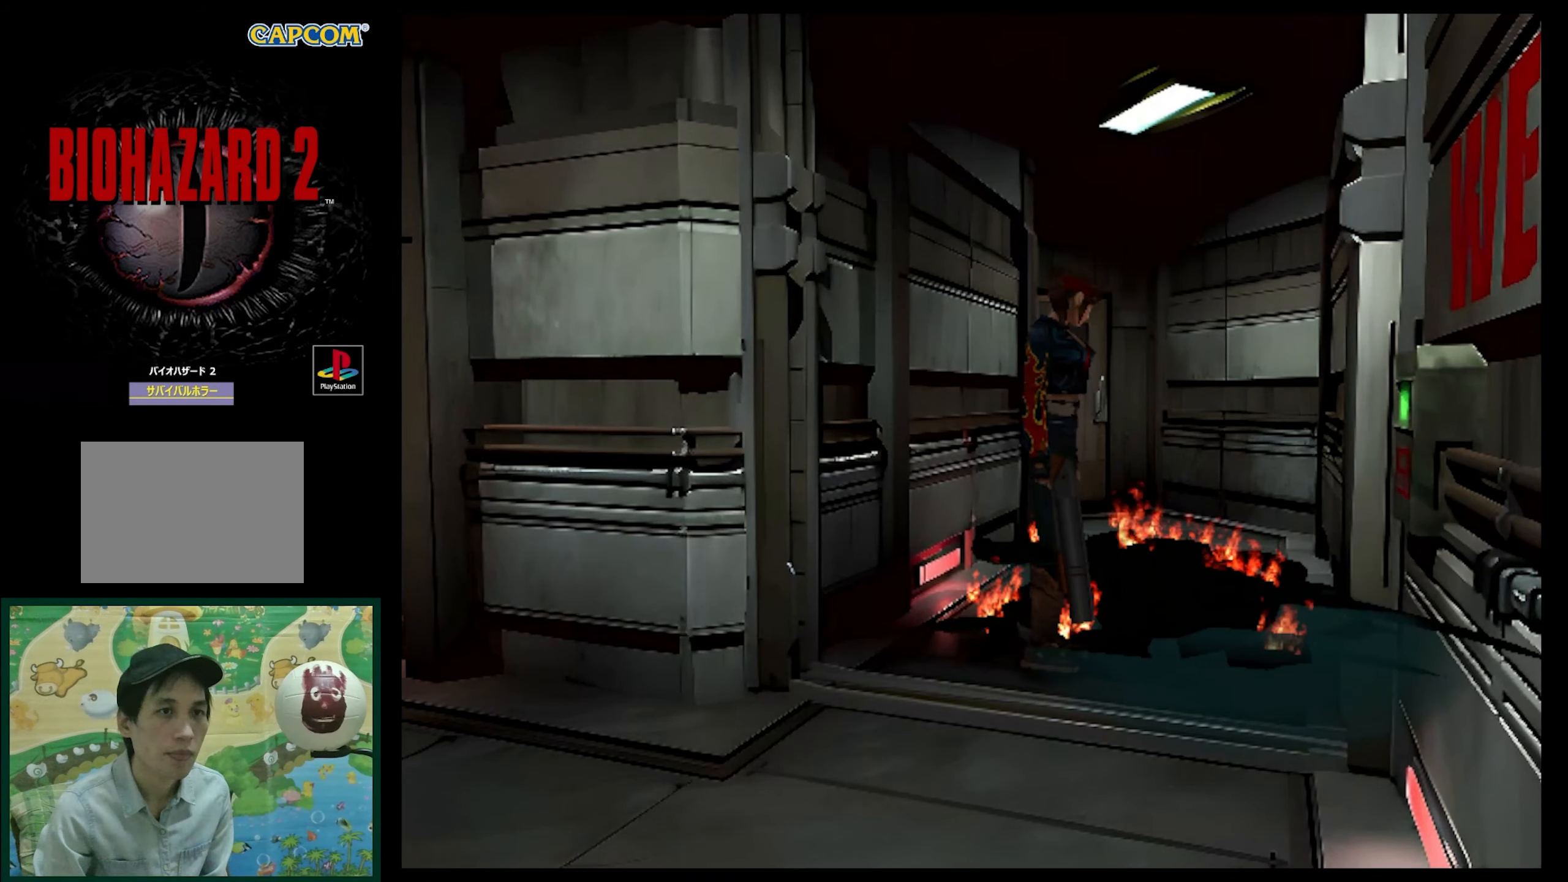
{"buttons": [], "events": [[17, "DPAD_UP", "down"], [100, "SQUARE", "down"], [433, "DPAD_UP", "up"], [450, "SQUARE", "up"]]}